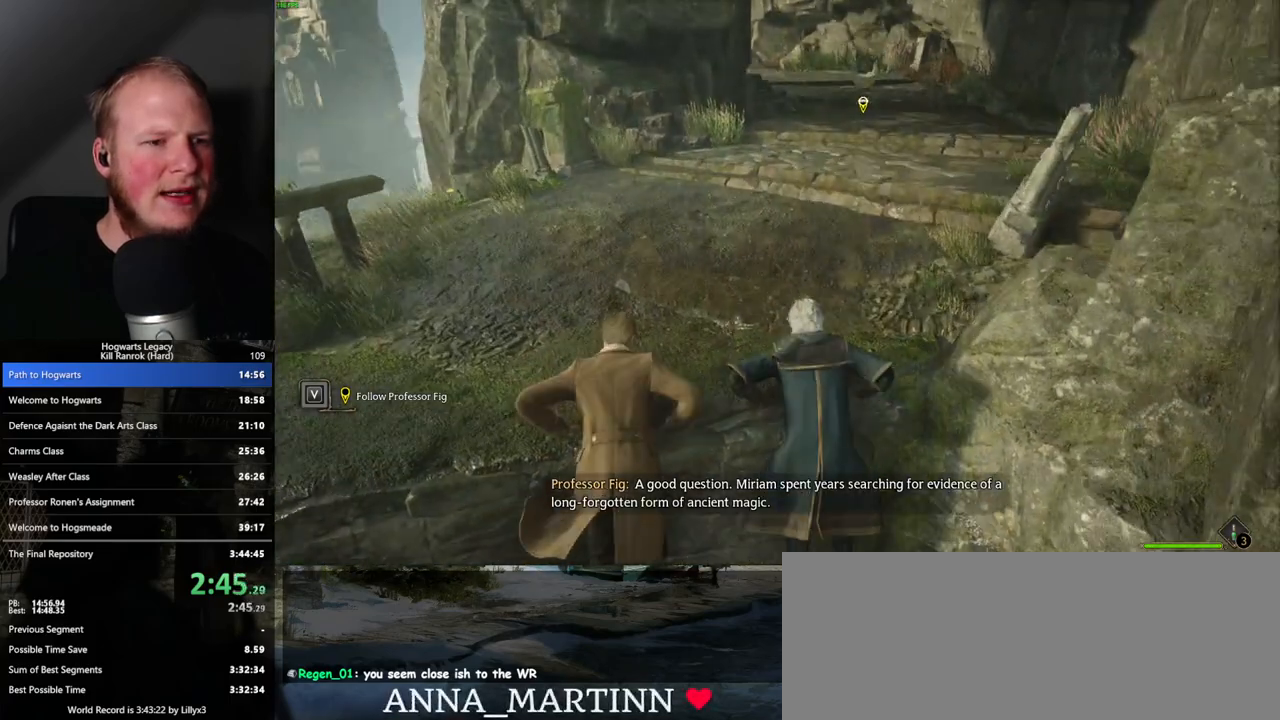
Gameplay with keyboard and mouse; each line is a JSON object with the keys and mouse buttons held at the frame after it. "events" lists presses ("down") and releases ("up") of ".", "/", "0", "1", "2", "3", "4", "5", "6", "7", "8", "9", "a", "alt_l", "alt_r", "b", "backslash", "backspace", "c", "caps_lock", "comma", "ctrl_l", "ctrl_r", "d", "e", "equals", "escape", "f", "f1", "f10", "f11", "f12", "f2", "f3", "f4", "f5", "f6", "f7", "f8", "f9", "g", "h", "i", "j", "k", "l", "lbracket", "m", "minus", "n", "o", "p", "q", "quote", "r", "rbracket", "return", "s", "semicolon", "shift_l", "shift_r", "space", "super_l", "super_r", "t", "tab", "tilde", "u", "v", "w", "x", "y", "z", "mouse_left", "mouse_wheel", "mouse_right", "mouse_mb4" and "mouse_mb5" between this image and that frame as [ms after this image, input, new state], when the widget could be followed in between. "mouse_left", "mouse_wheel", "mouse_right", "mouse_mb4", "mouse_mb5" = the "left", "wheel", "right", "mb4", "mb5" buttons of the "mouse" list. No other keys are recorded. "wheel" means that the mouse wheel is clicked or scrolled. Mouse movement is not recorded.
{"keys": ["w"], "mouse": [], "events": []}
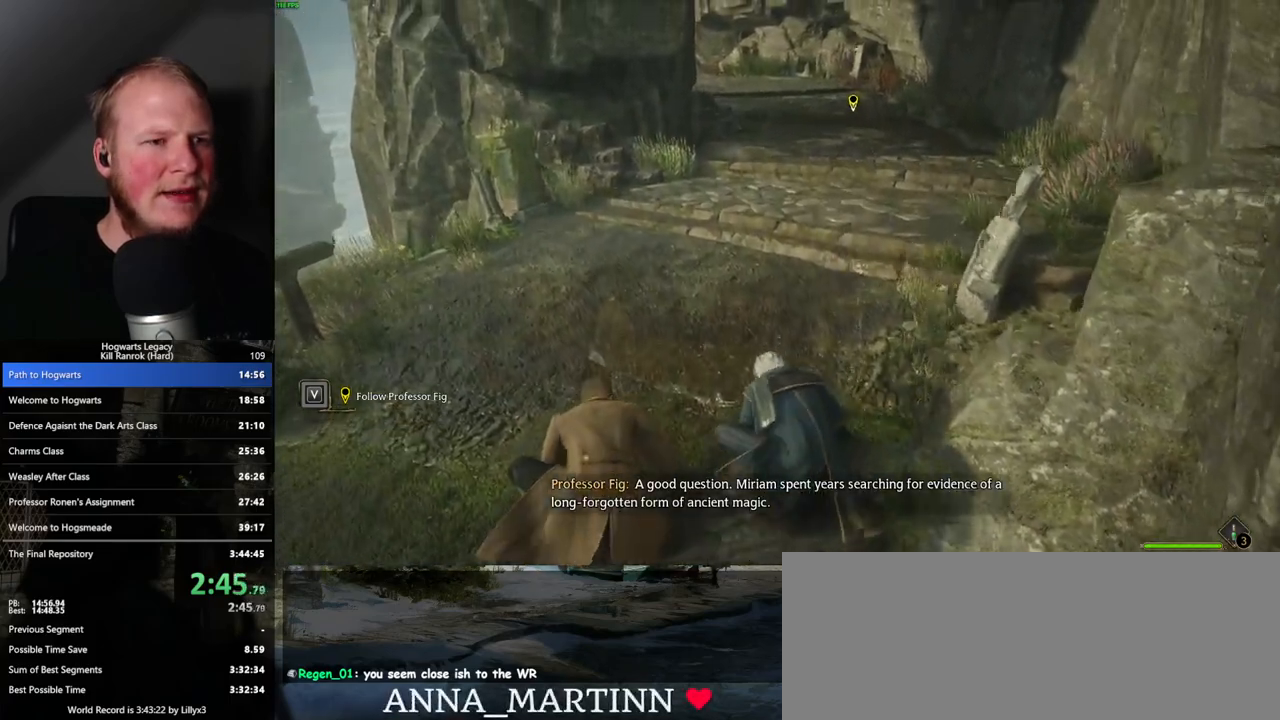
{"keys": ["w"], "mouse": [], "events": [[50, "space", "down"], [117, "space", "up"], [217, "space", "down"], [283, "space", "up"], [383, "space", "down"], [433, "space", "up"]]}
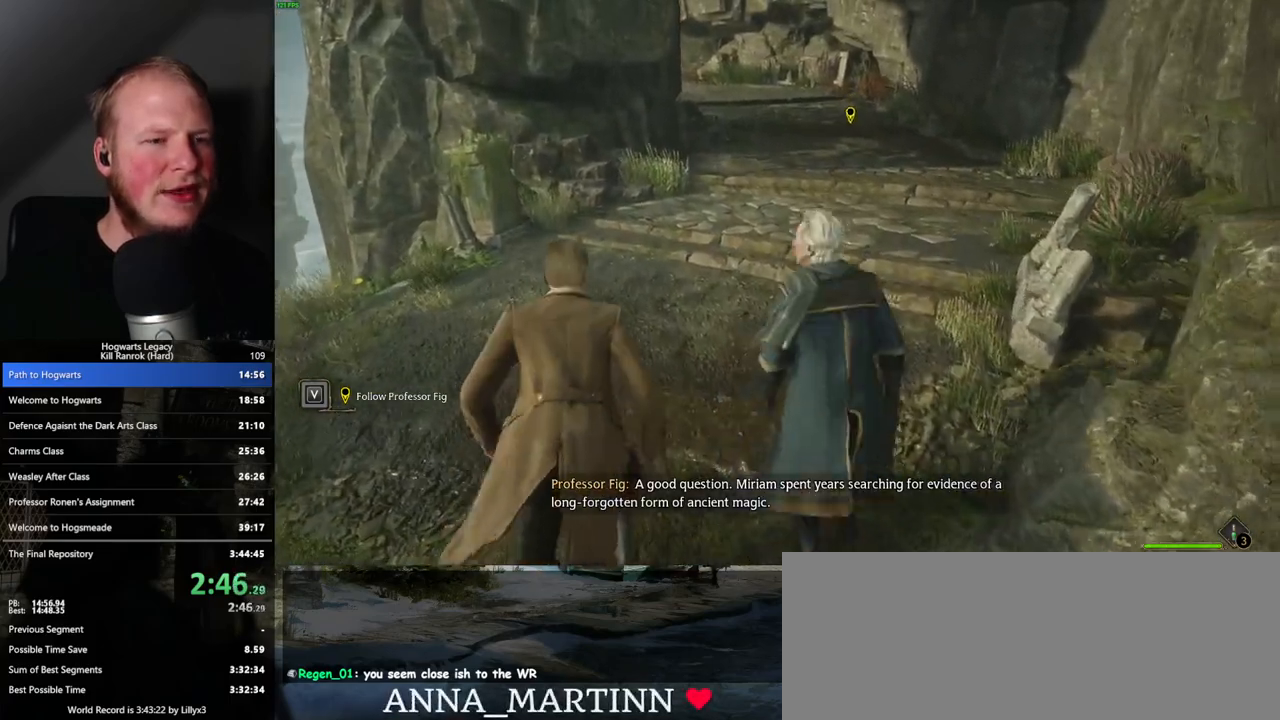
{"keys": ["w"], "mouse": [], "events": [[50, "space", "down"], [117, "space", "up"], [200, "space", "down"], [283, "space", "up"]]}
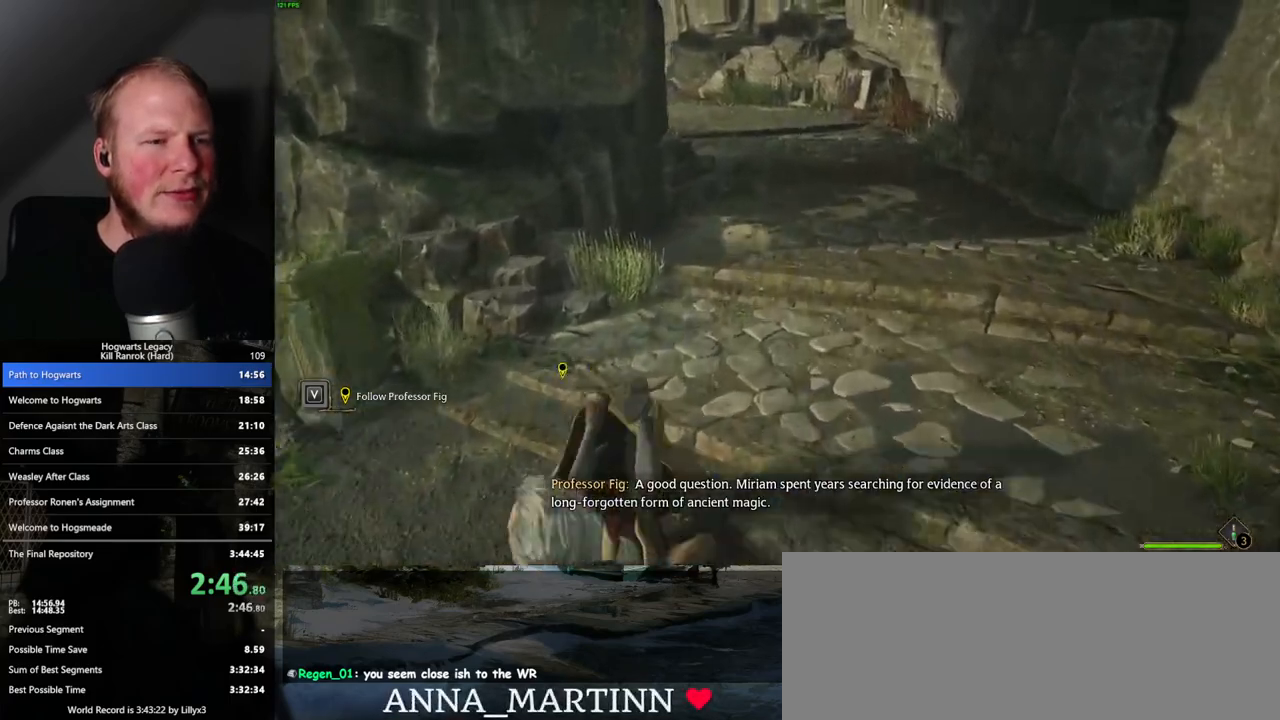
{"keys": ["w"], "mouse": [], "events": [[50, "space", "down"], [117, "space", "up"], [217, "space", "down"], [267, "space", "up"], [400, "space", "down"], [433, "space", "up"]]}
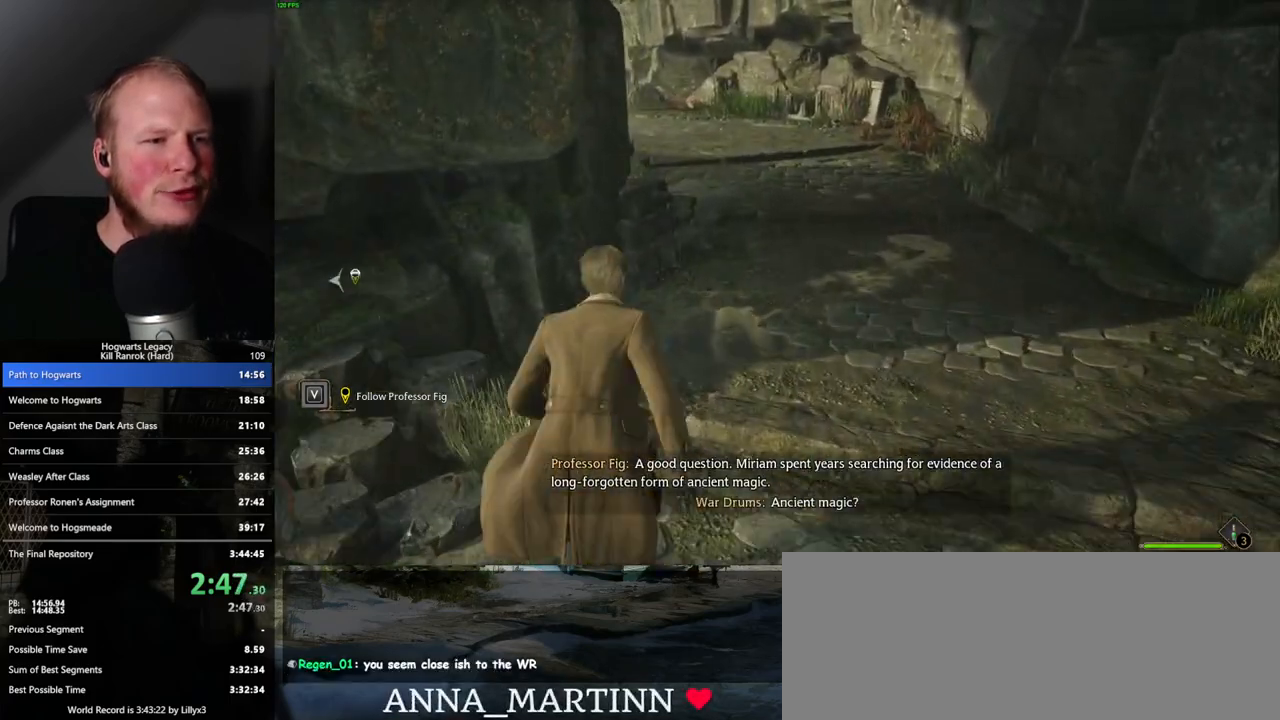
{"keys": ["w"], "mouse": [], "events": [[50, "space", "down"], [100, "space", "up"], [217, "space", "down"], [267, "space", "up"], [367, "space", "down"], [433, "space", "up"]]}
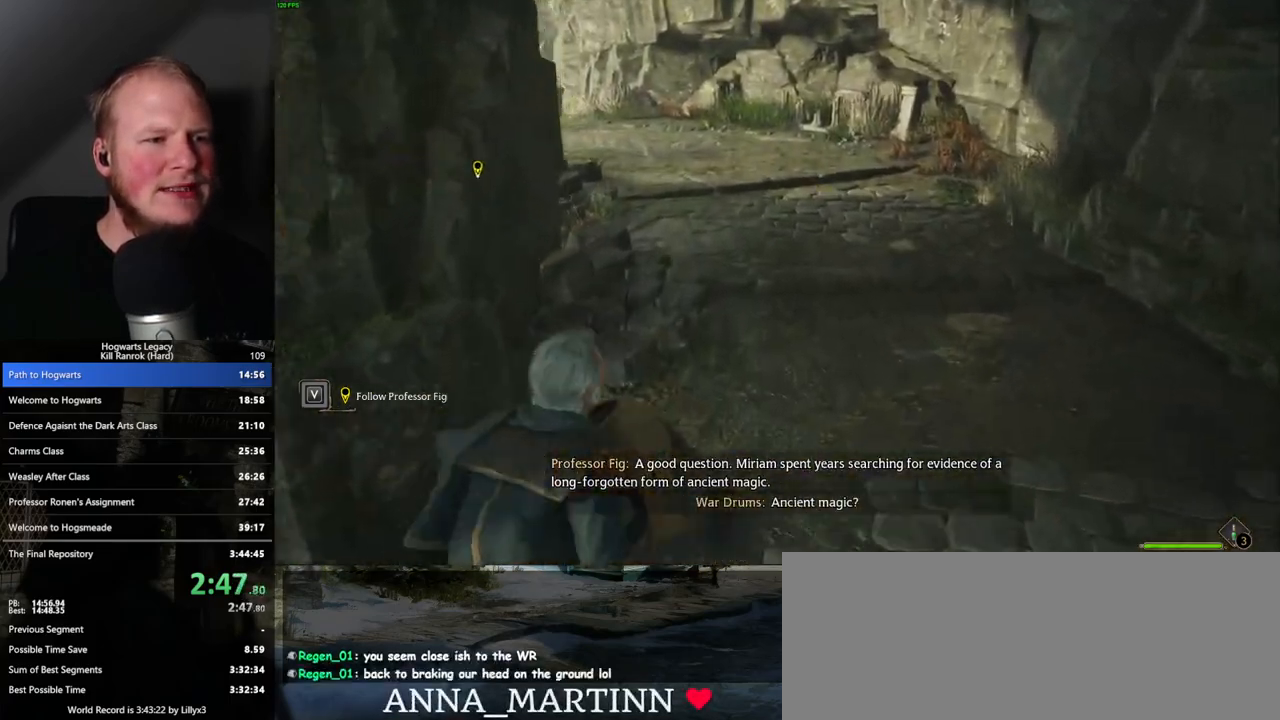
{"keys": ["space", "w"], "mouse": [], "events": [[50, "space", "down"], [117, "space", "up"], [233, "space", "down"], [333, "space", "up"], [433, "space", "down"]]}
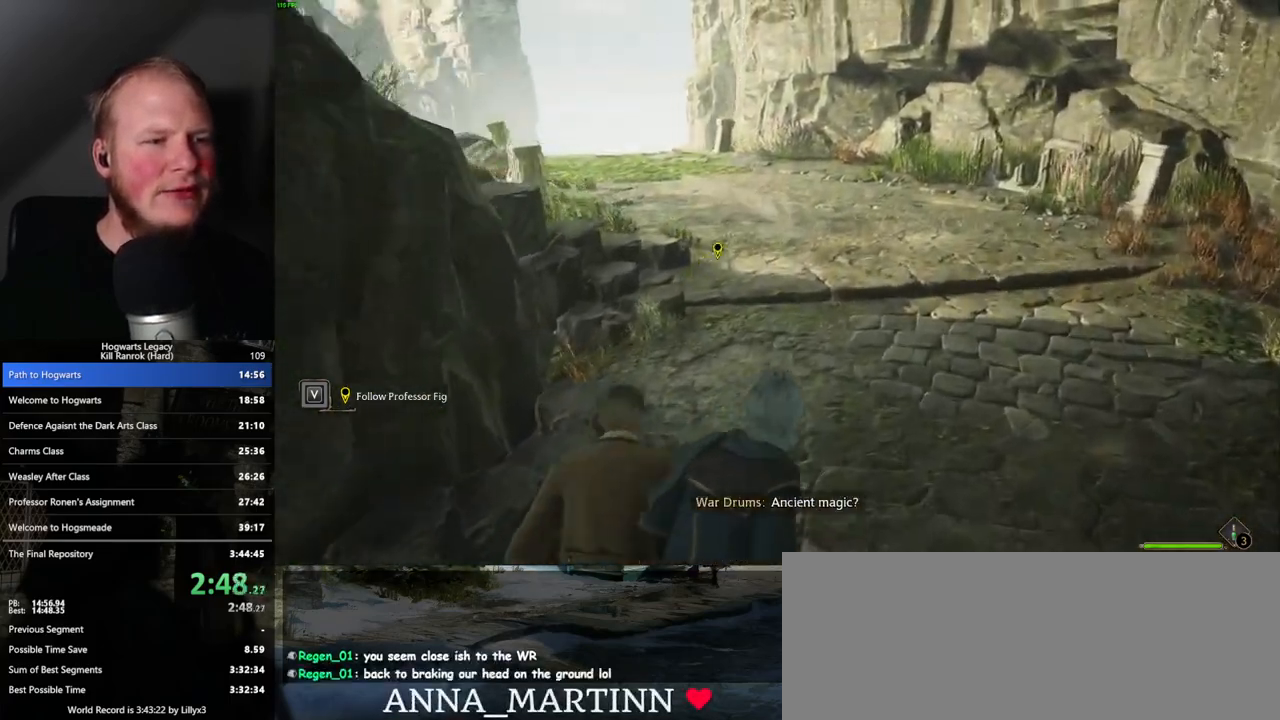
{"keys": ["space", "w"], "mouse": [], "events": [[17, "space", "up"], [117, "space", "down"], [200, "space", "up"], [300, "space", "down"], [367, "space", "up"], [450, "space", "down"]]}
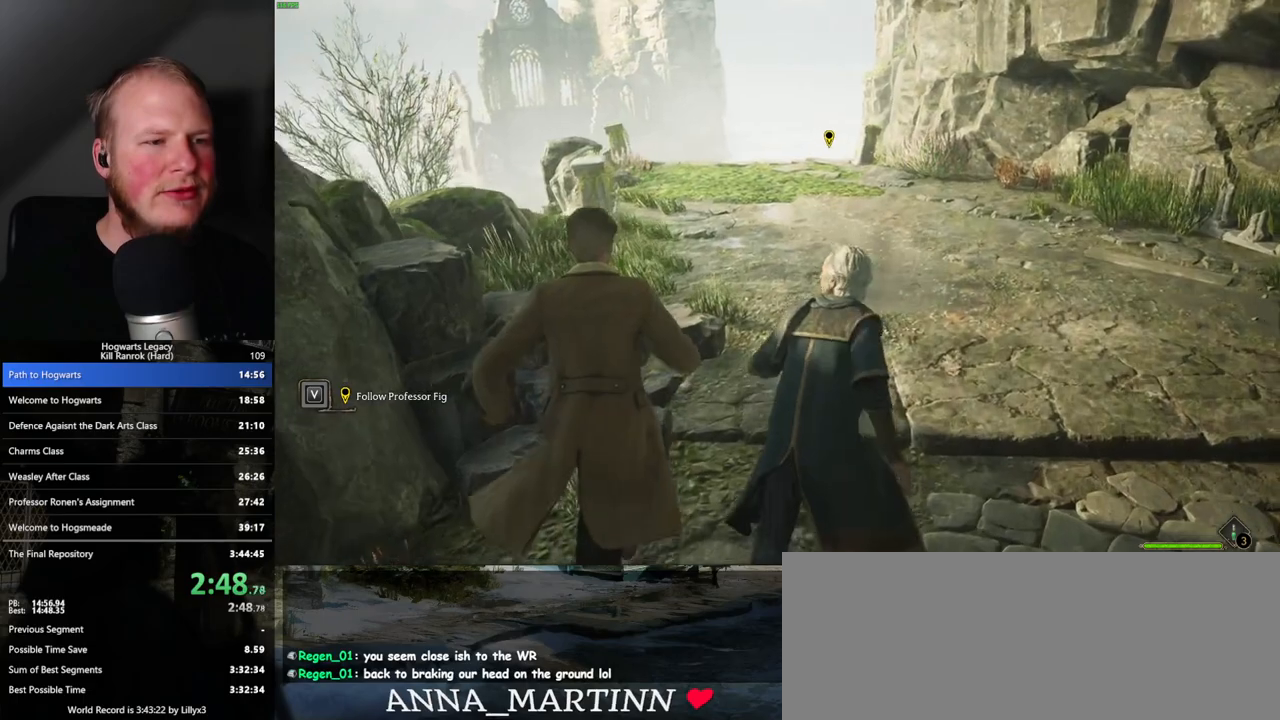
{"keys": ["space", "w"], "mouse": [], "events": [[33, "space", "up"], [117, "space", "down"], [217, "space", "up"], [317, "space", "down"], [367, "space", "up"], [500, "space", "down"]]}
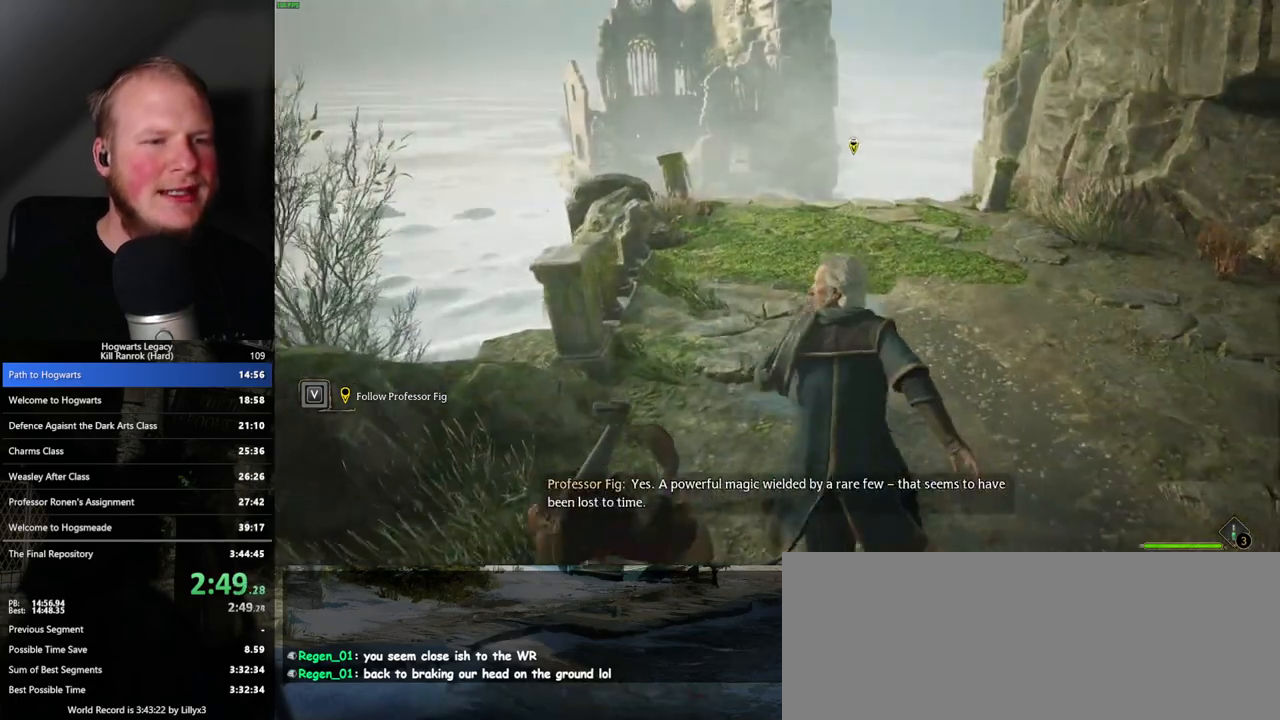
{"keys": ["space", "w"], "mouse": [], "events": [[67, "space", "up"], [167, "space", "down"], [233, "space", "up"], [333, "space", "down"], [400, "space", "up"], [483, "space", "down"]]}
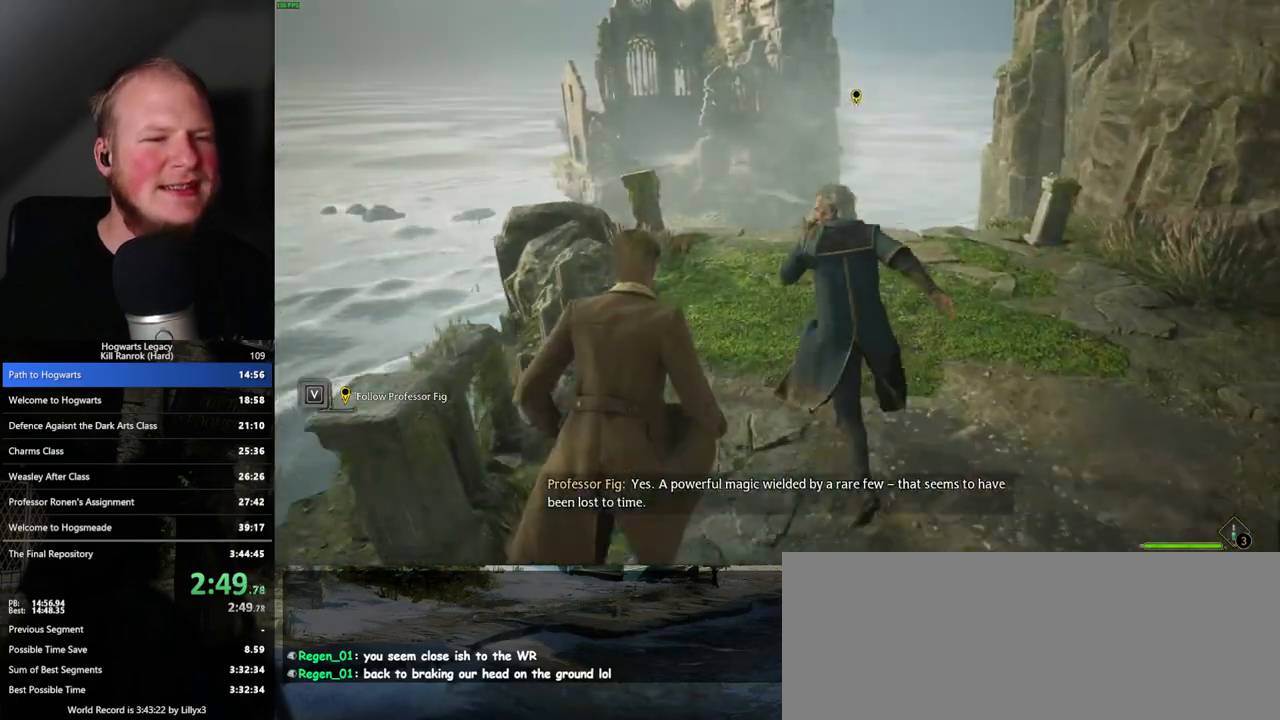
{"keys": ["w"], "mouse": [], "events": [[50, "space", "up"], [117, "space", "down"], [217, "space", "up"], [283, "space", "down"], [383, "space", "up"]]}
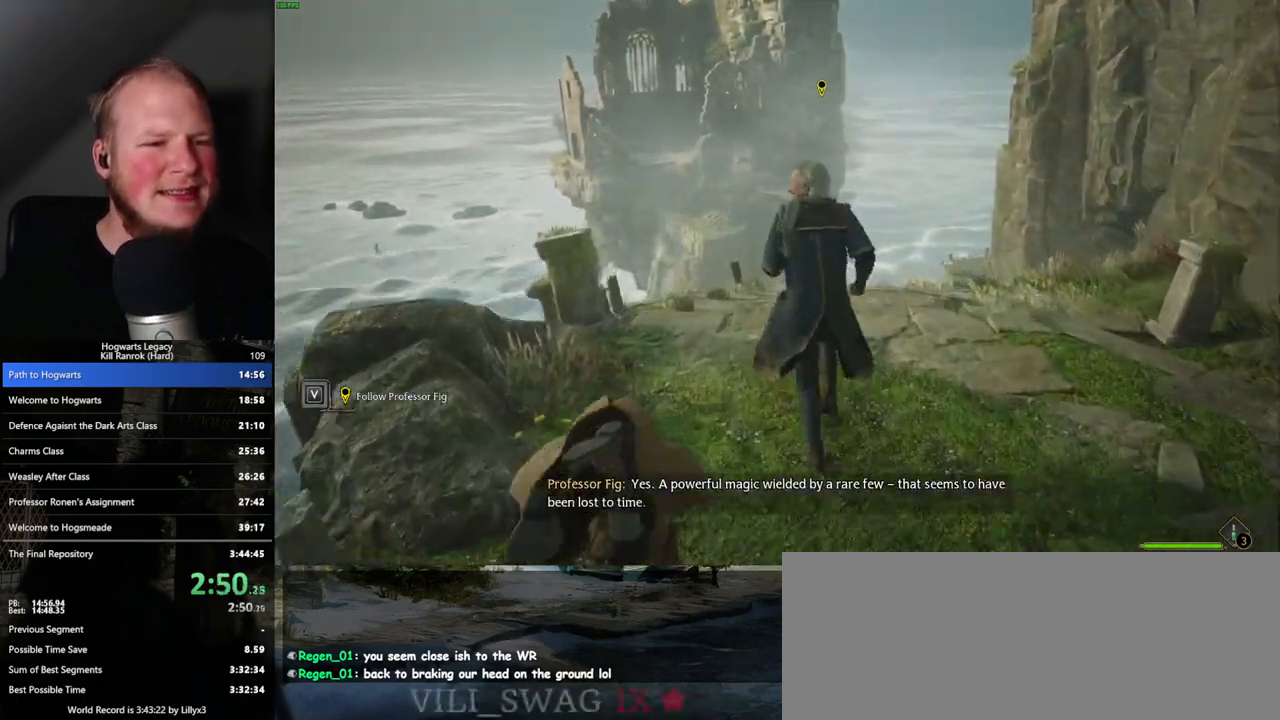
{"keys": ["space", "w"], "mouse": [], "events": [[283, "space", "down"], [350, "space", "up"], [467, "space", "down"]]}
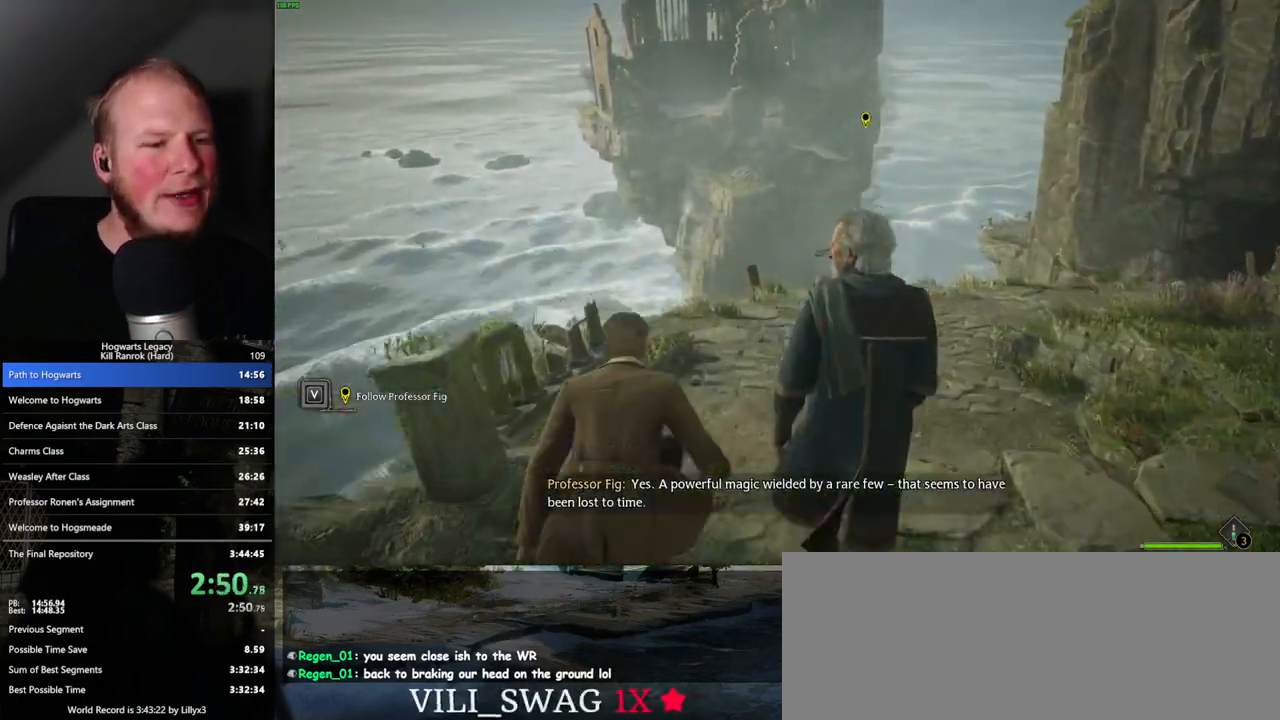
{"keys": ["space", "w"], "mouse": [], "events": [[17, "space", "up"], [133, "space", "down"], [183, "space", "up"], [283, "space", "down"], [367, "space", "up"], [433, "space", "down"]]}
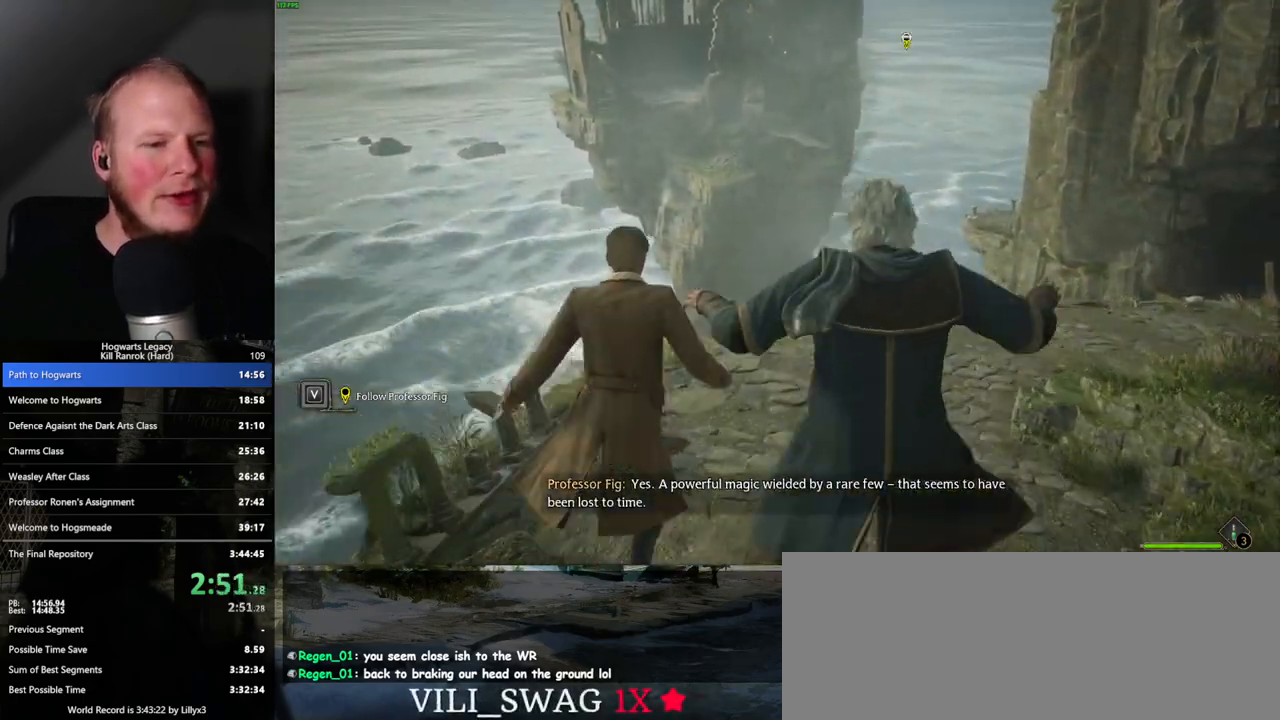
{"keys": ["space", "w"], "mouse": [], "events": [[50, "space", "up"], [317, "space", "down"], [417, "space", "up"], [500, "space", "down"]]}
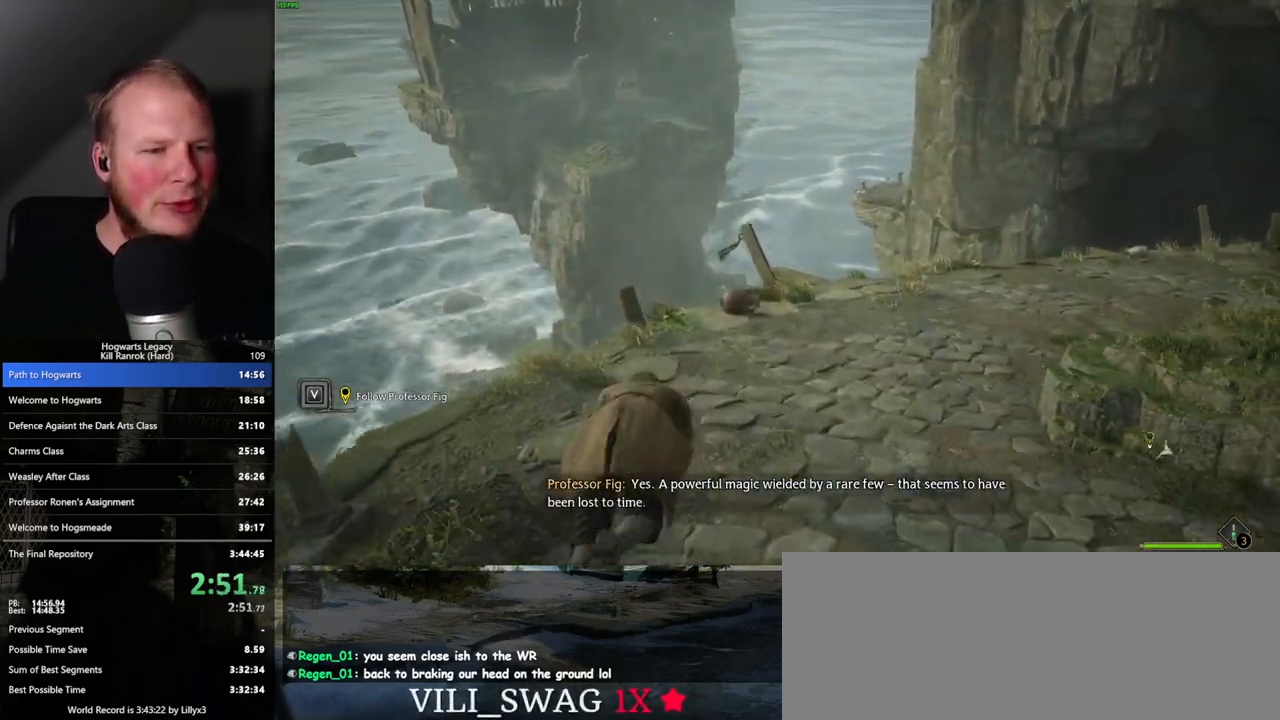
{"keys": ["w"], "mouse": [], "events": [[300, "space", "up"]]}
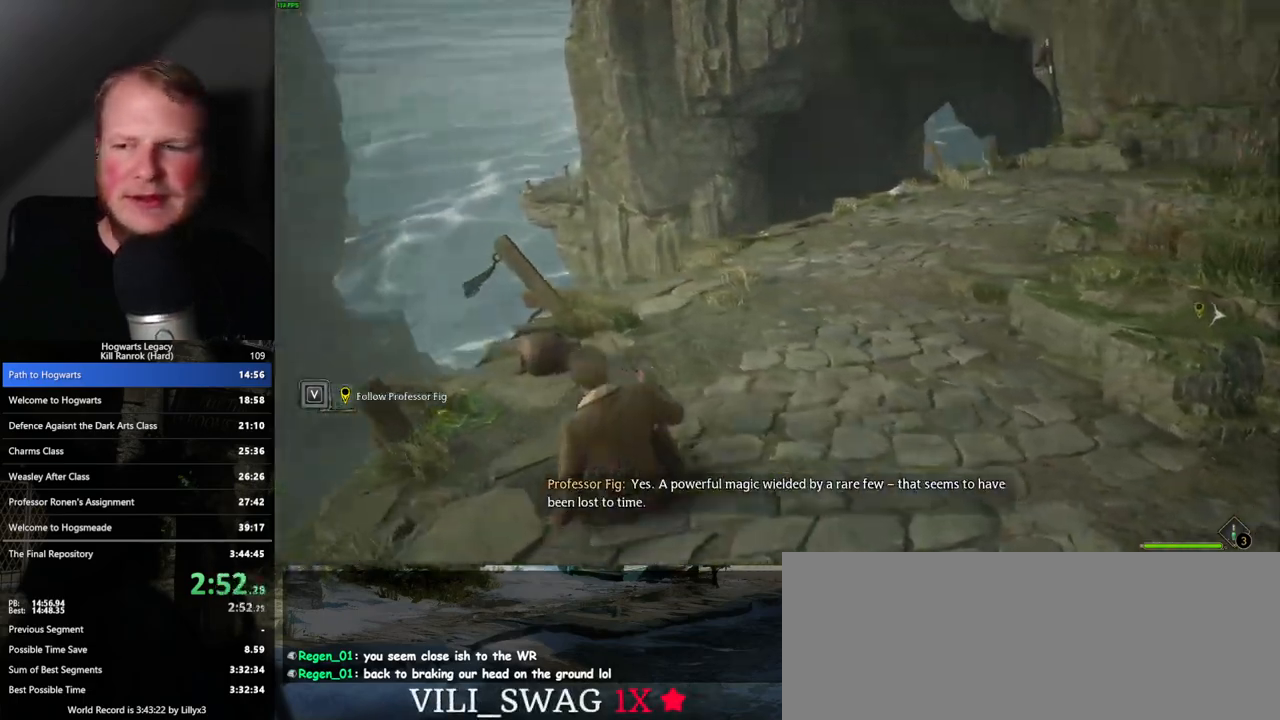
{"keys": ["a", "w"], "mouse": [], "events": [[233, "a", "down"]]}
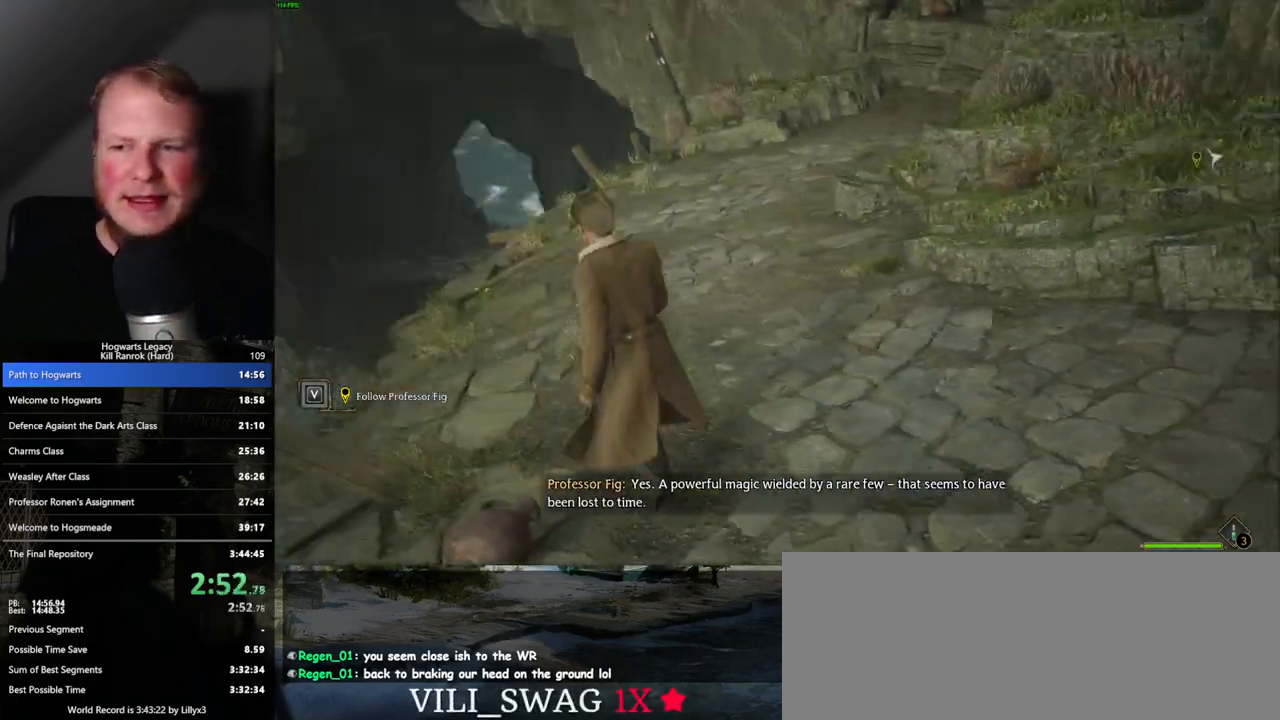
{"keys": ["a", "w"], "mouse": [], "events": []}
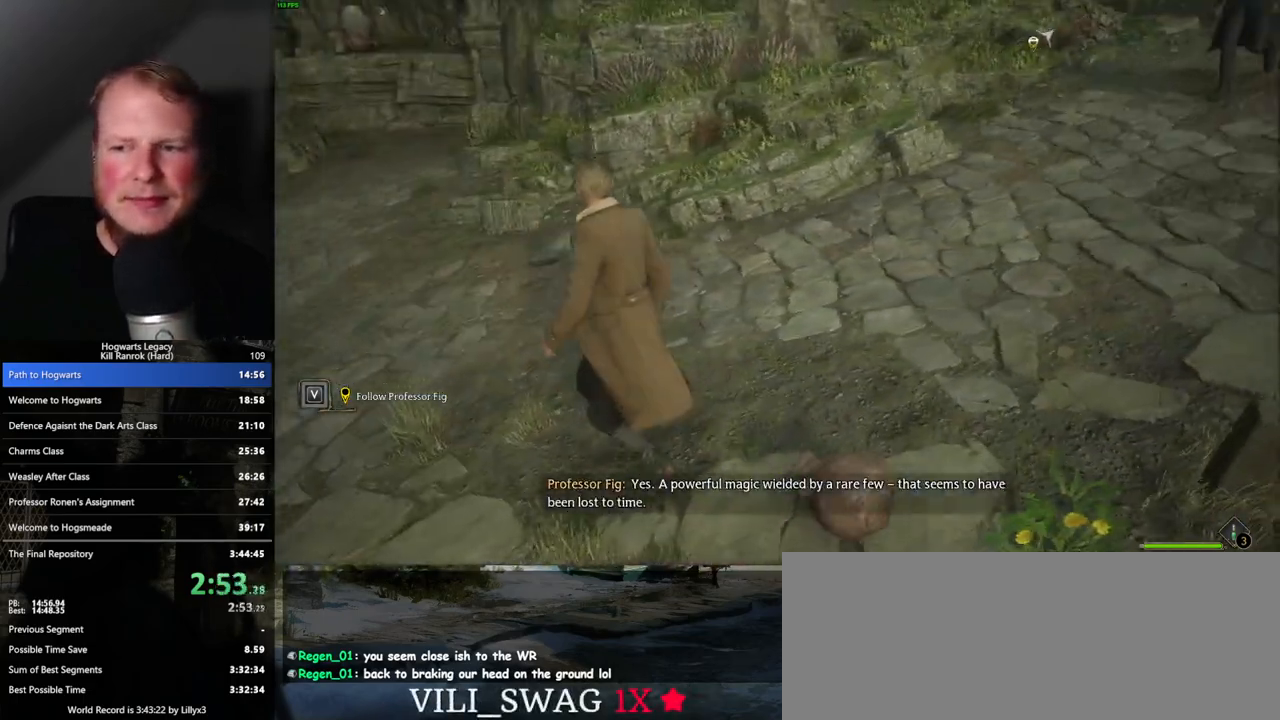
{"keys": ["a", "s"], "mouse": [], "events": [[33, "w", "up"], [467, "s", "down"]]}
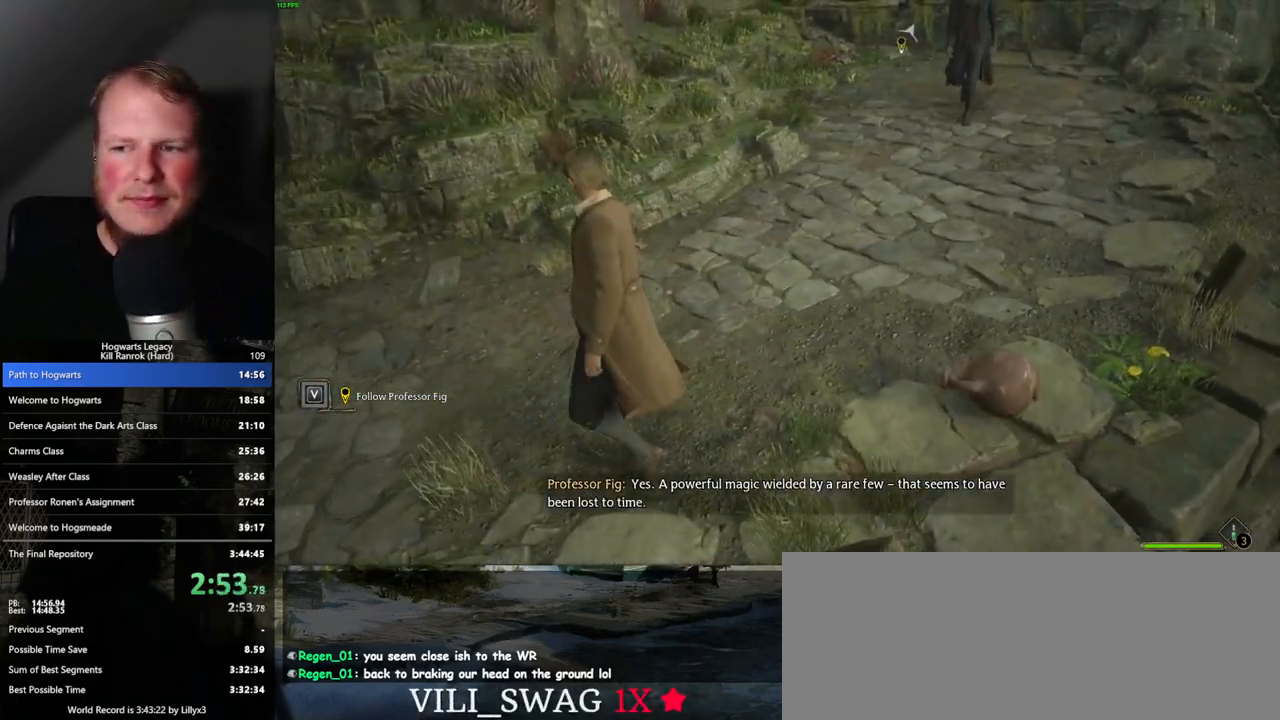
{"keys": ["a", "s"], "mouse": [], "events": []}
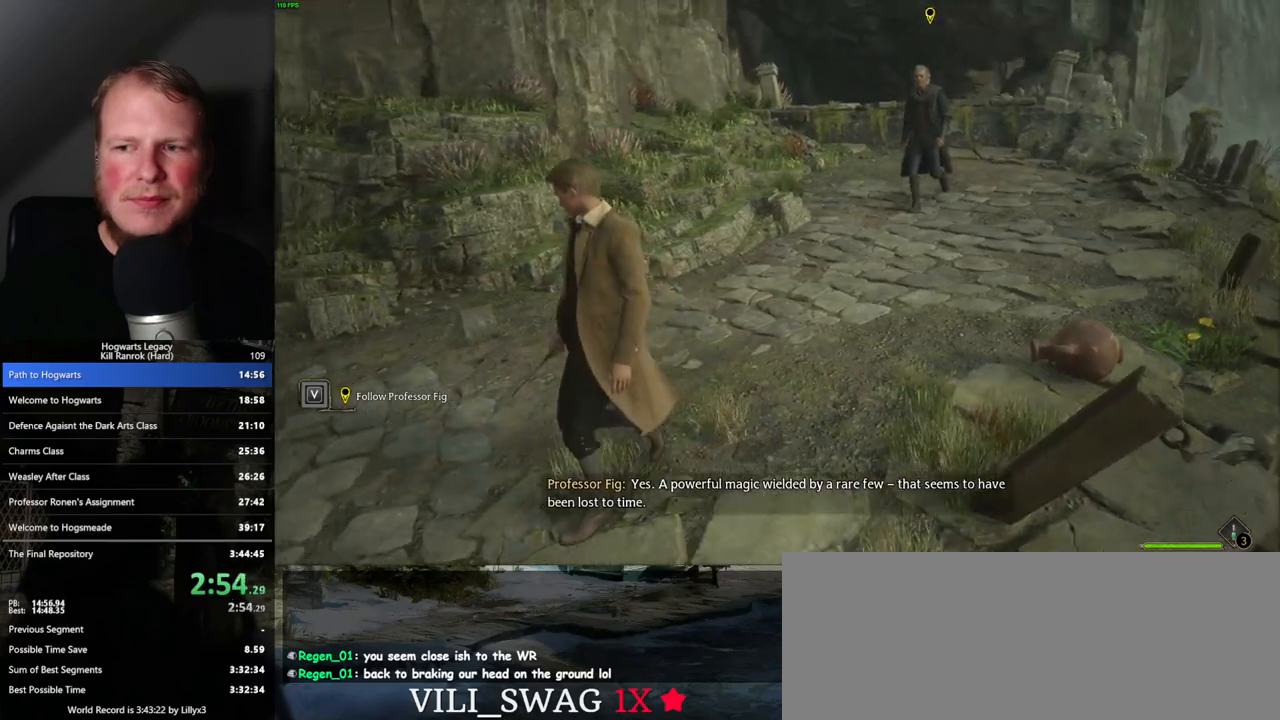
{"keys": ["a"], "mouse": [], "events": [[17, "s", "up"]]}
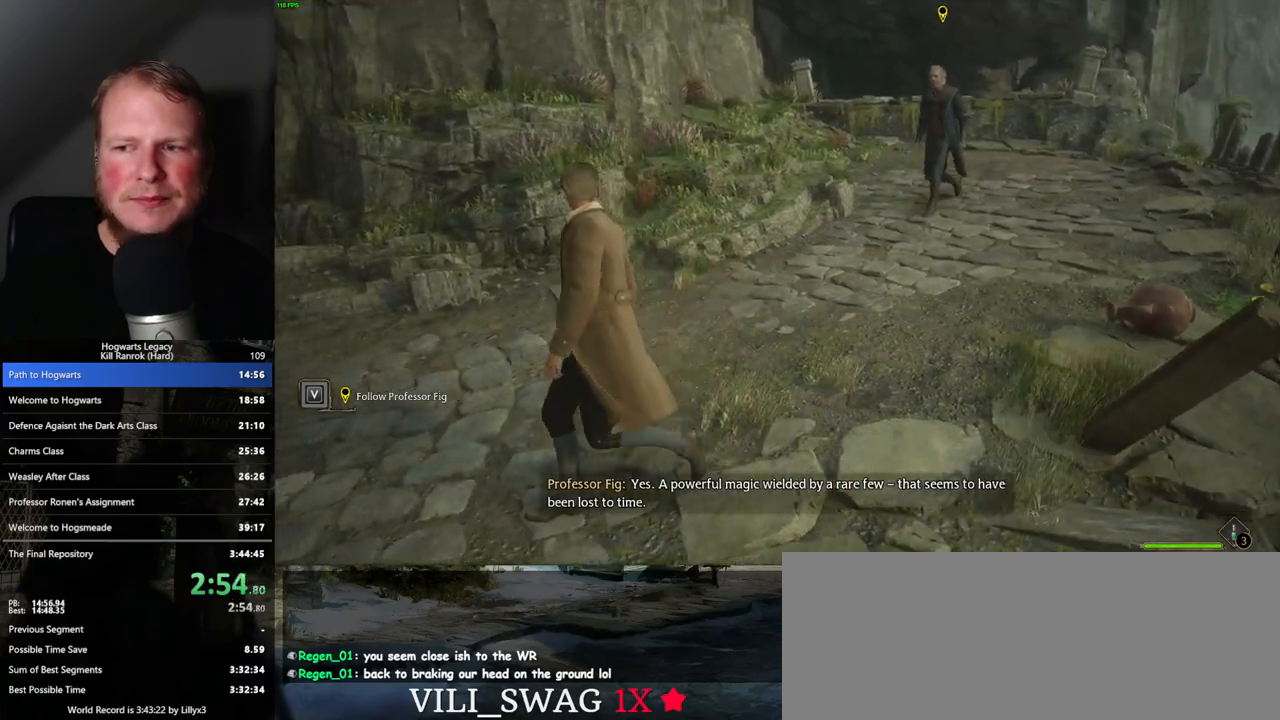
{"keys": ["a"], "mouse": [], "events": [[433, "w", "down"], [483, "w", "up"]]}
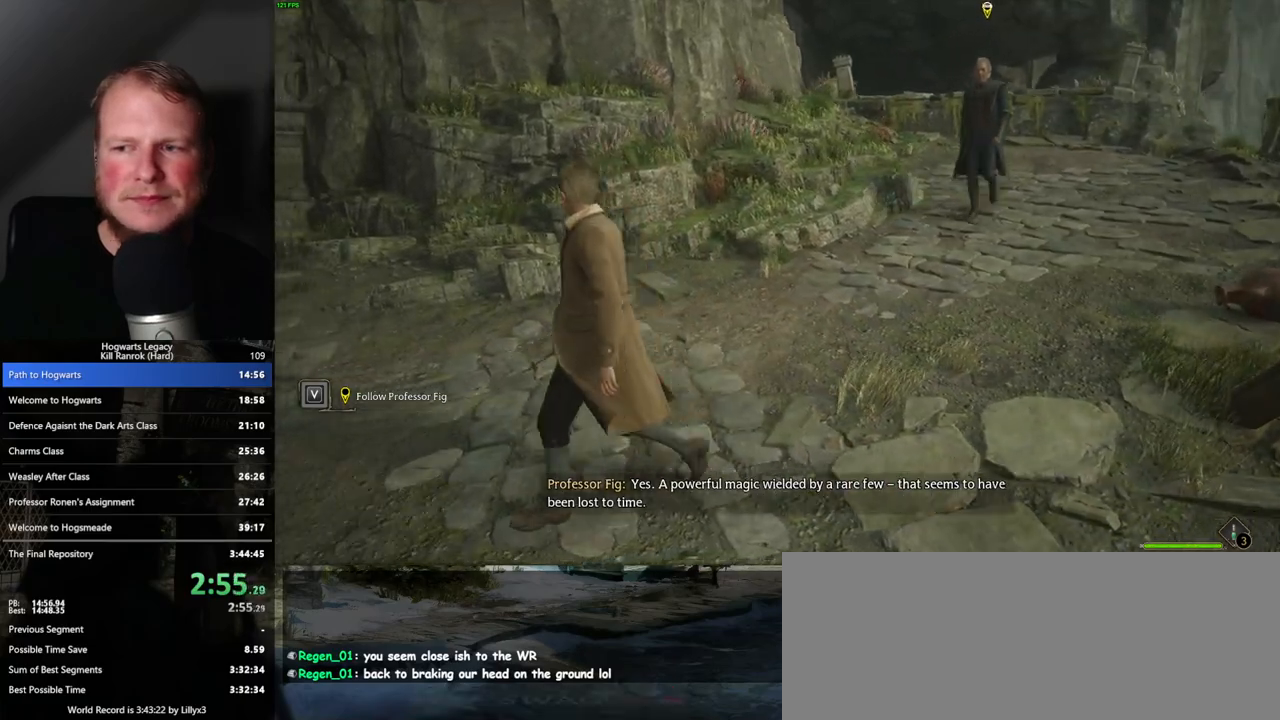
{"keys": ["a"], "mouse": [], "events": []}
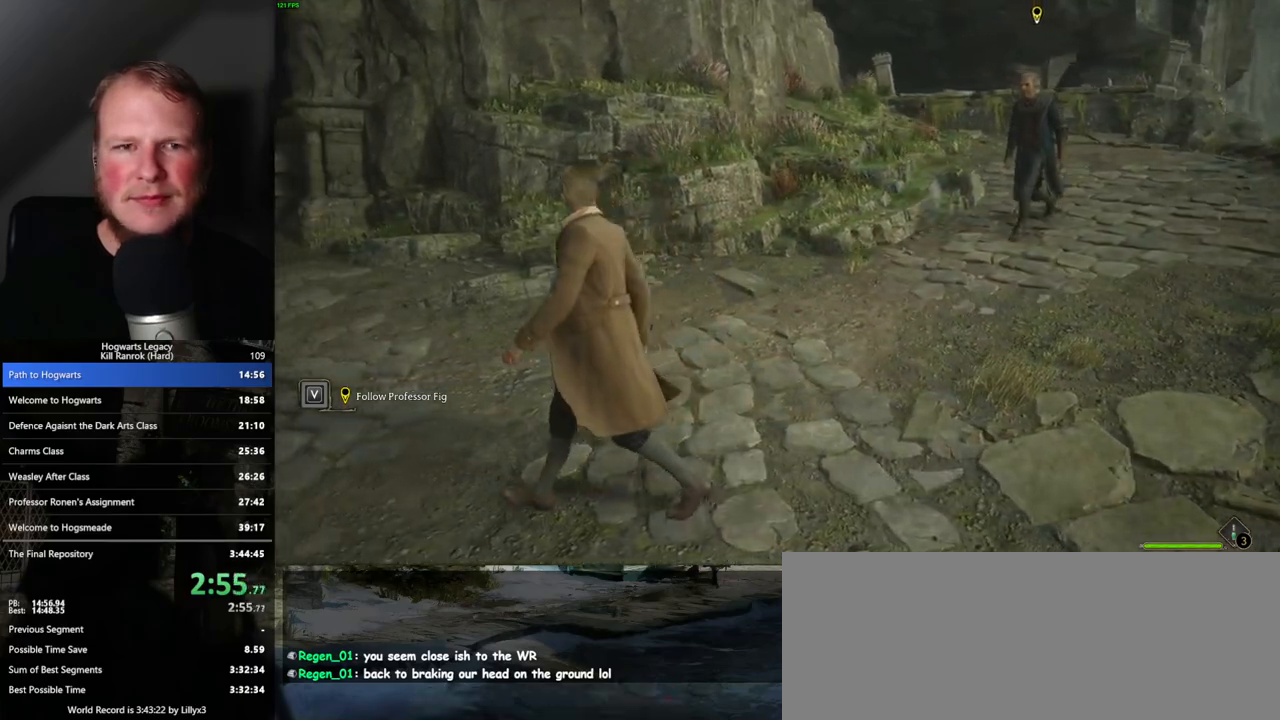
{"keys": ["a"], "mouse": [], "events": []}
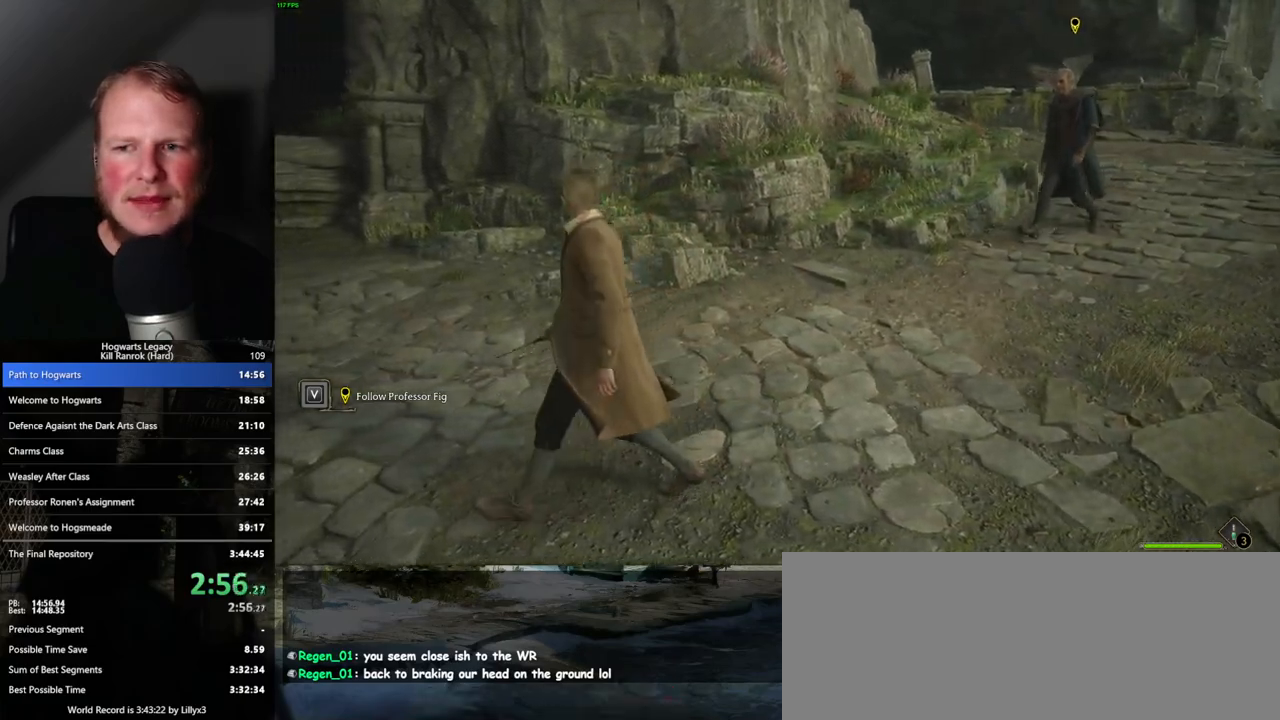
{"keys": ["a", "w"], "mouse": [], "events": [[83, "w", "down"]]}
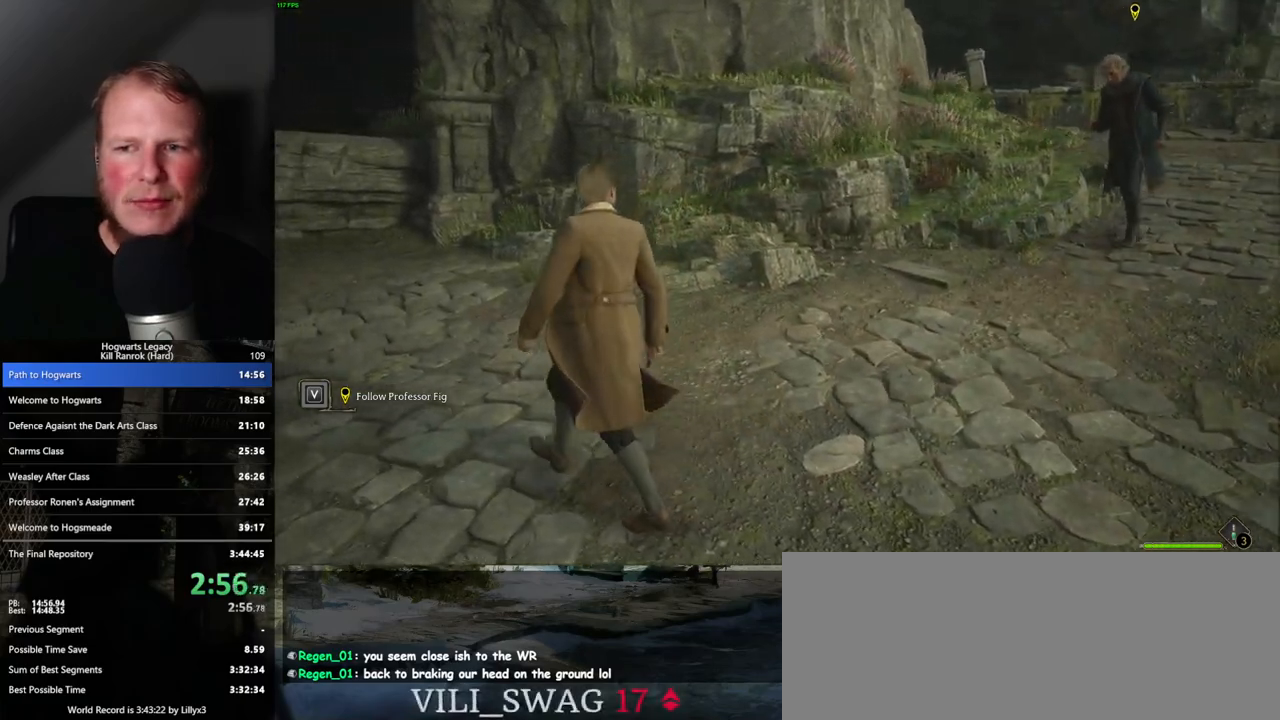
{"keys": ["a", "space", "w"], "mouse": [], "events": [[383, "space", "down"]]}
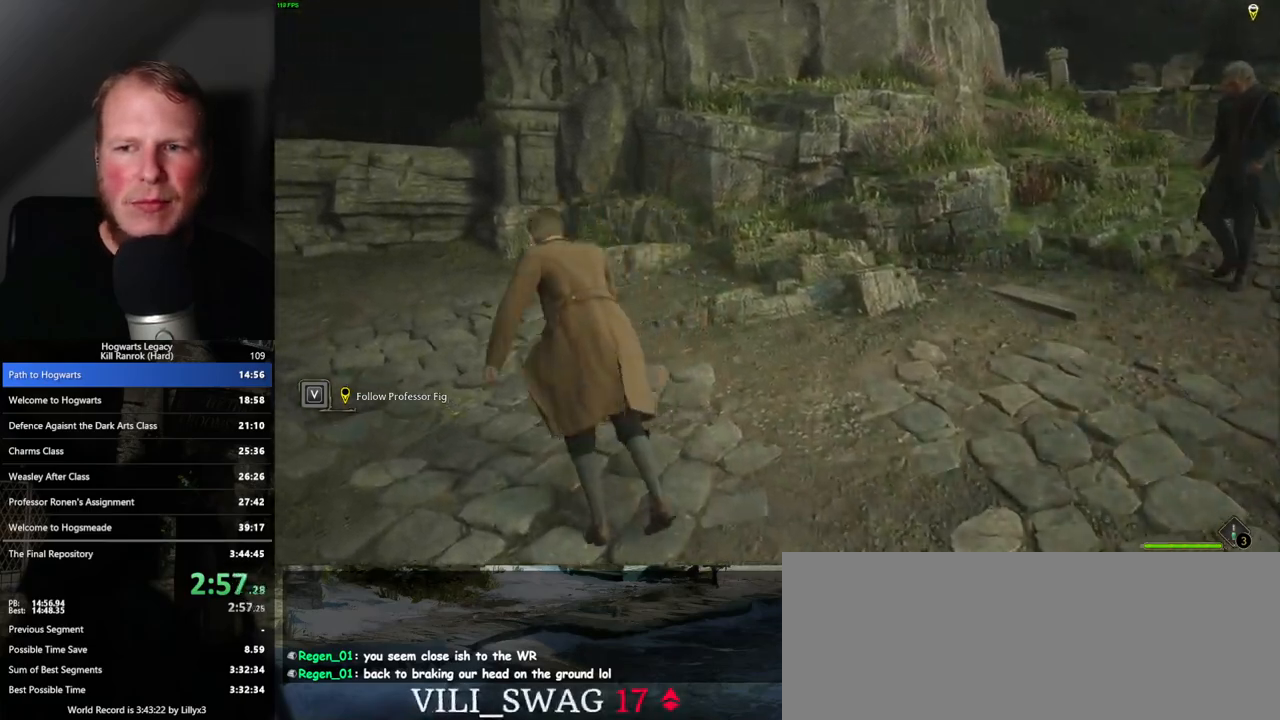
{"keys": ["w"], "mouse": [], "events": [[17, "space", "up"], [217, "a", "up"]]}
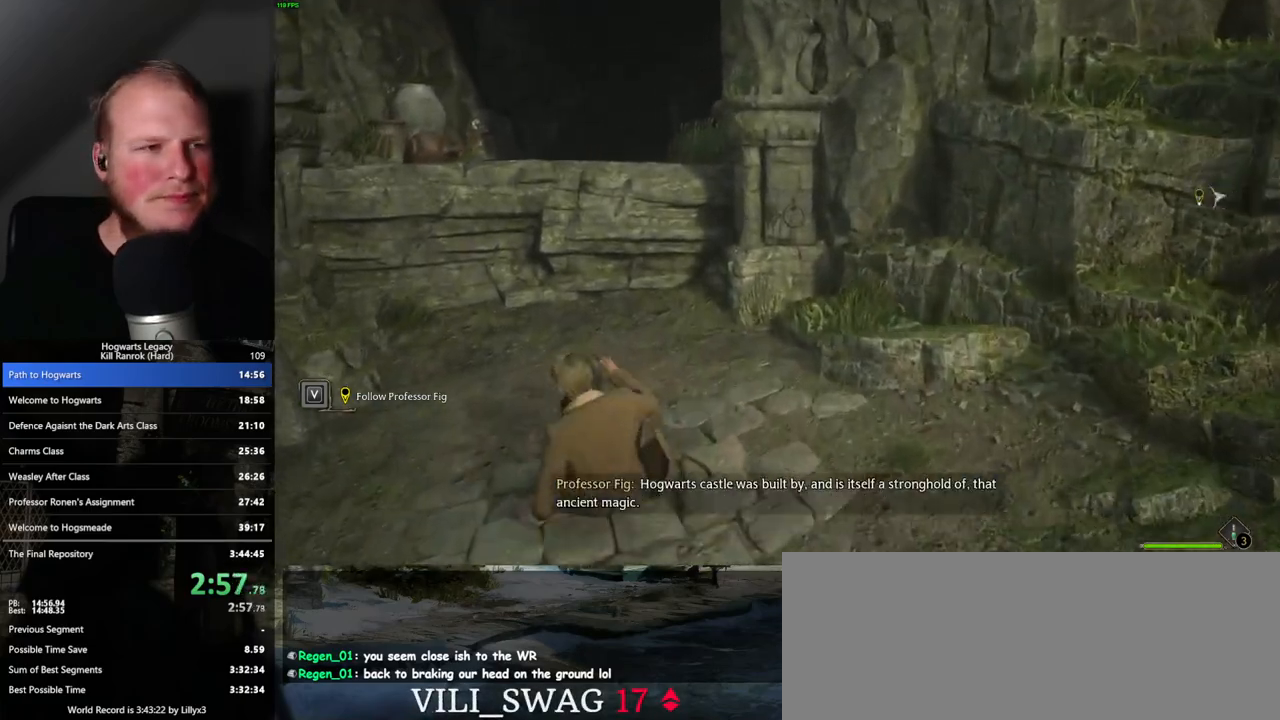
{"keys": ["w"], "mouse": ["mb5"], "events": [[117, "a", "down"], [317, "a", "up"], [383, "mouse_mb5", "down"]]}
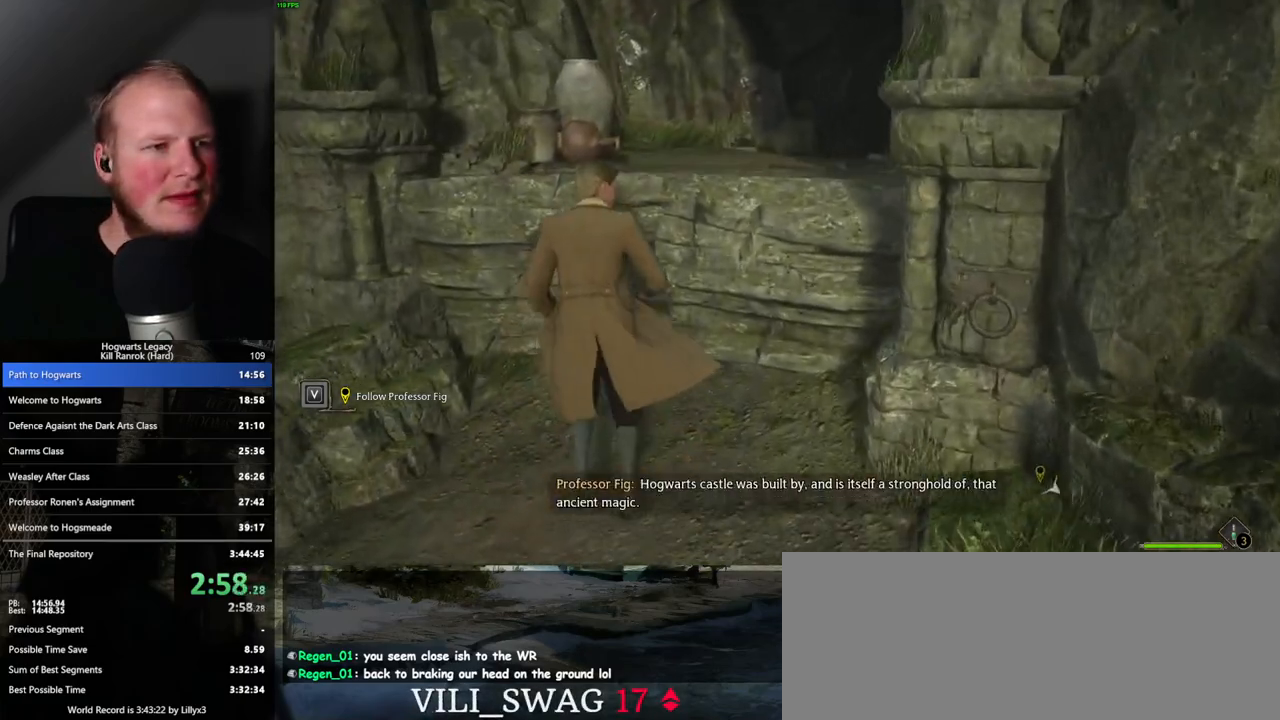
{"keys": ["w"], "mouse": [], "events": [[117, "mouse_mb5", "up"]]}
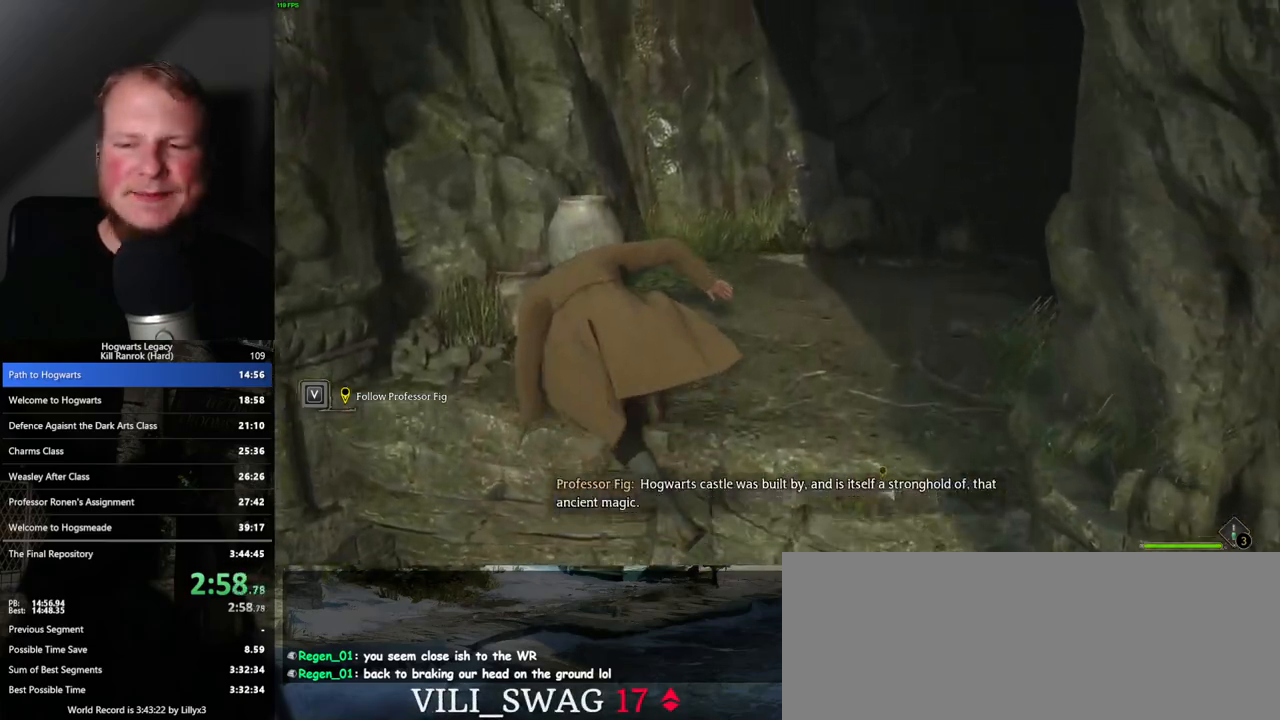
{"keys": ["a", "w"], "mouse": [], "events": [[83, "a", "down"], [317, "mouse_mb5", "down"], [500, "mouse_mb5", "up"]]}